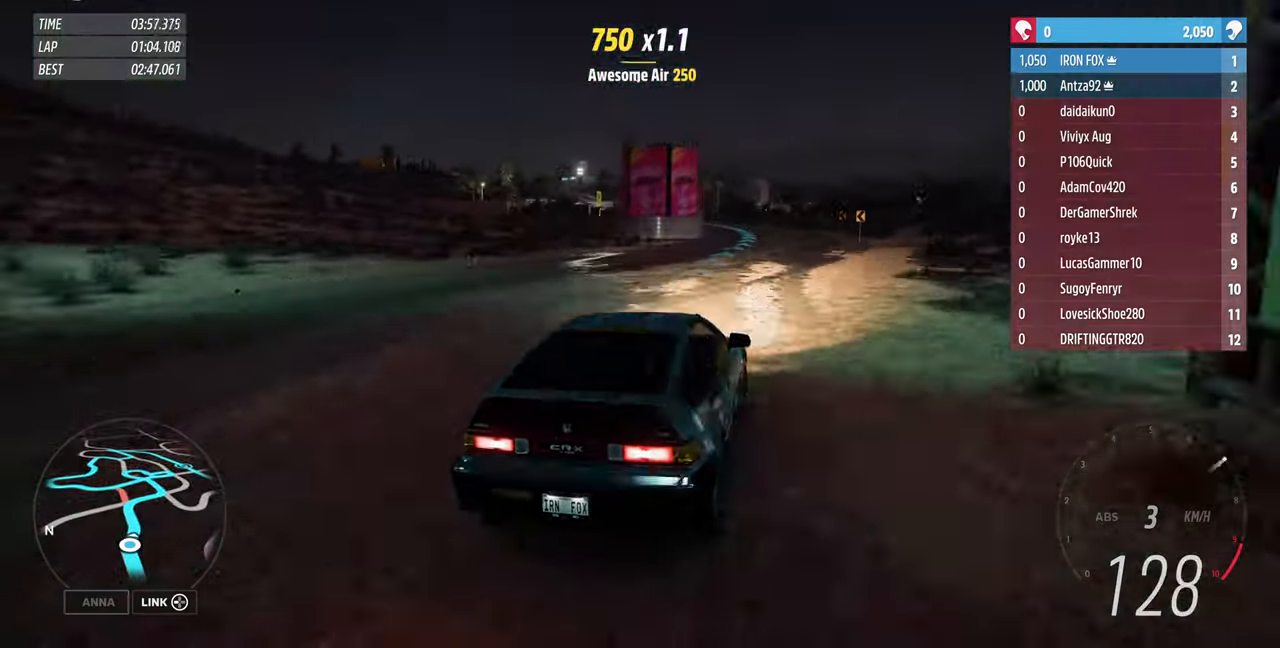
Gameplay with a controller (PlayStation layout); each line is a JSON object with the inputs held at the frame after it. "events" lists button and stick changes between this image and that frame as [ms after this image, input, new state], when the widget could be followed in between. Not read: L1 R1 START.
{"buttons": ["R2"], "left_stick": "up-left", "right_stick": "up", "events": [[134, "R2", "down"], [267, "left_stick", "up-left"], [334, "R2", "up"], [467, "R2", "down"]]}
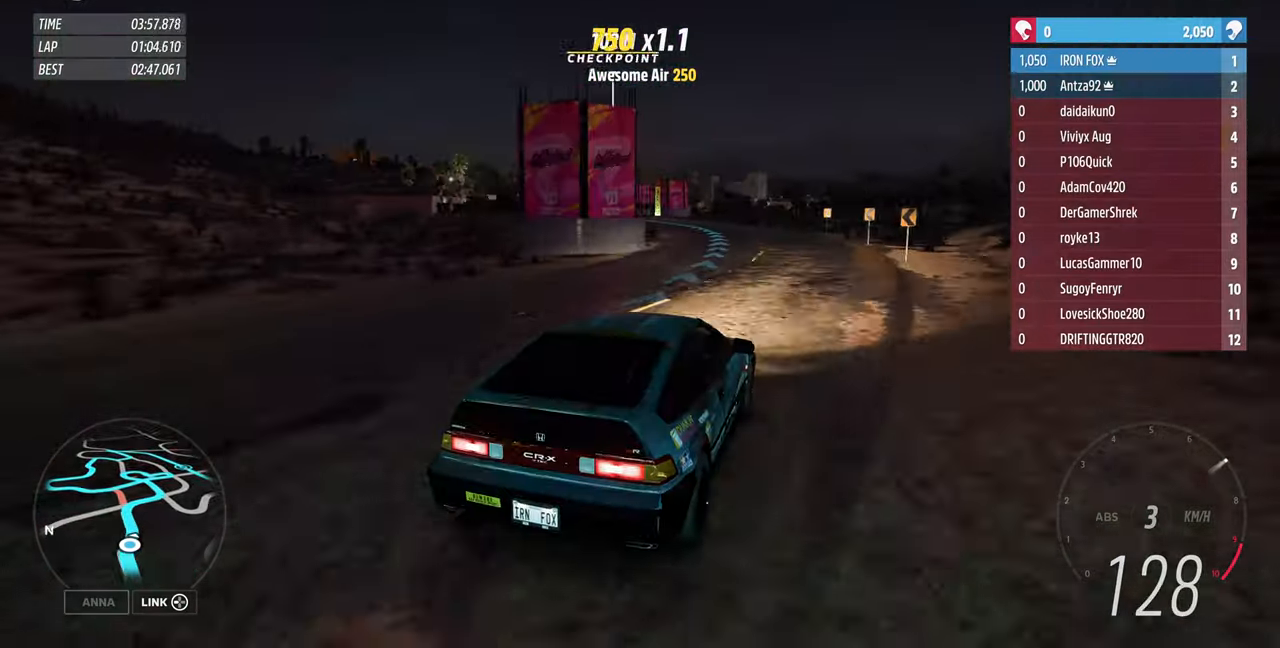
{"buttons": ["R2"], "left_stick": "up", "right_stick": "up", "events": [[100, "R2", "up"], [234, "left_stick", "up"], [334, "R2", "down"]]}
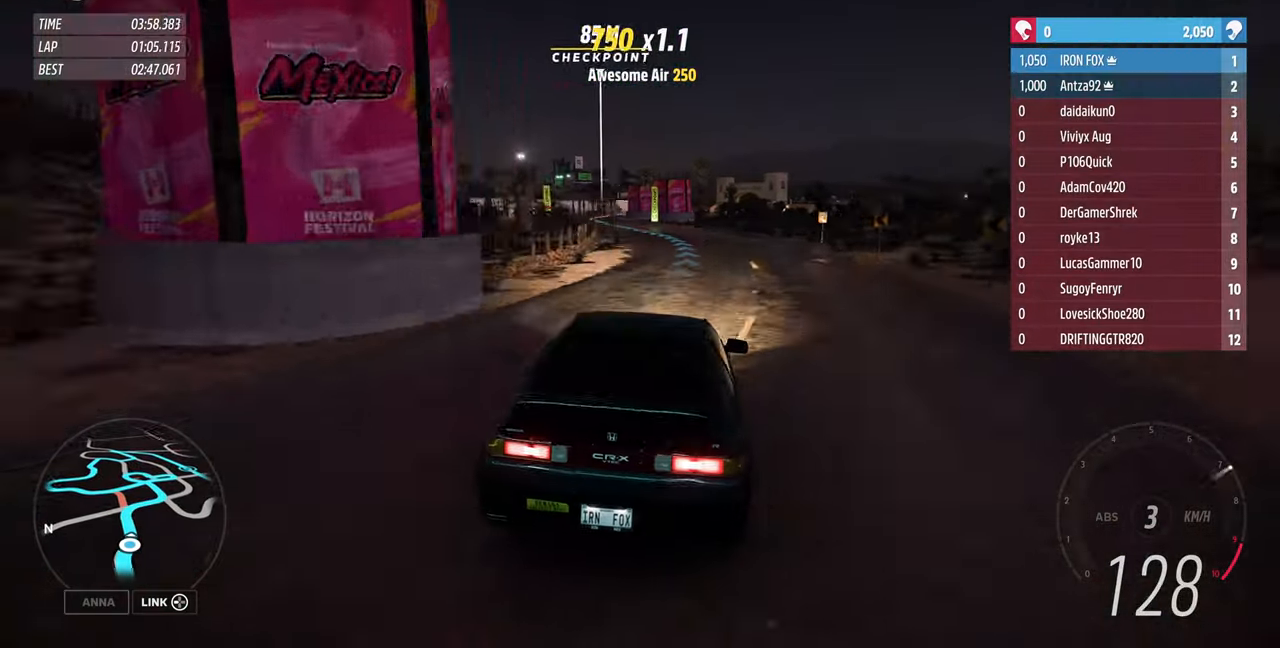
{"buttons": ["R2"], "left_stick": "up", "right_stick": "up", "events": [[100, "left_stick", "up-left"], [234, "R2", "up"], [434, "R2", "down"], [434, "left_stick", "up"]]}
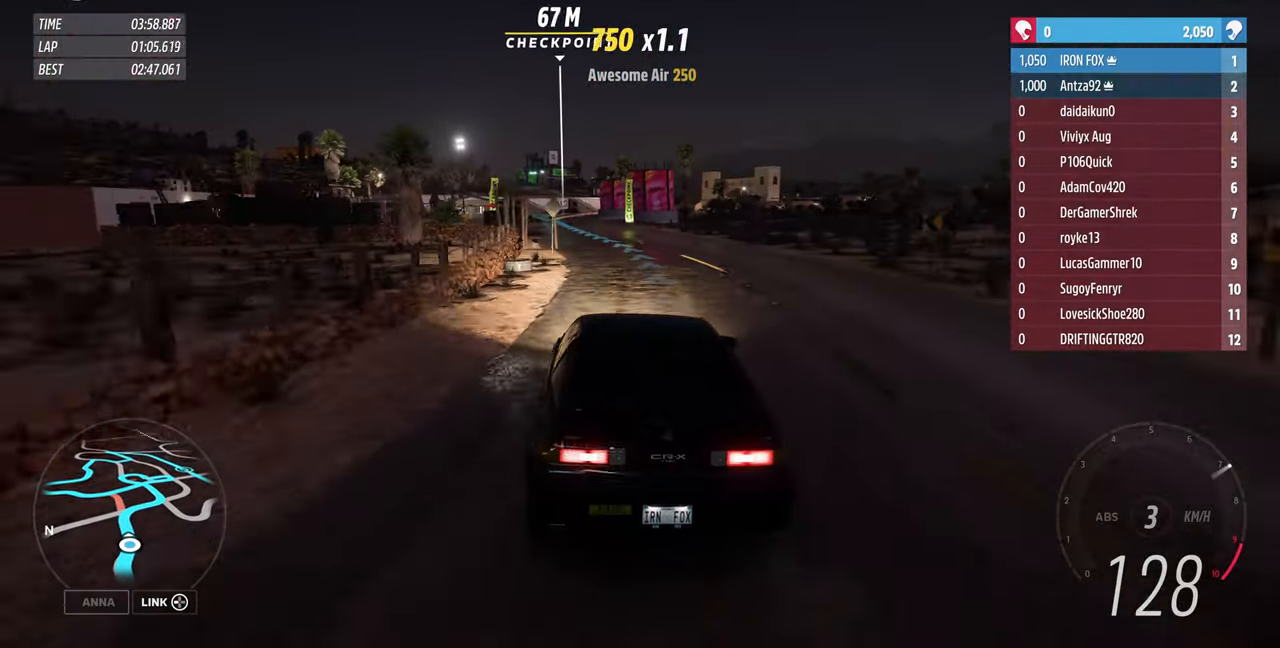
{"buttons": [], "left_stick": "up-left", "right_stick": "up", "events": [[234, "R2", "up"], [467, "left_stick", "up-left"]]}
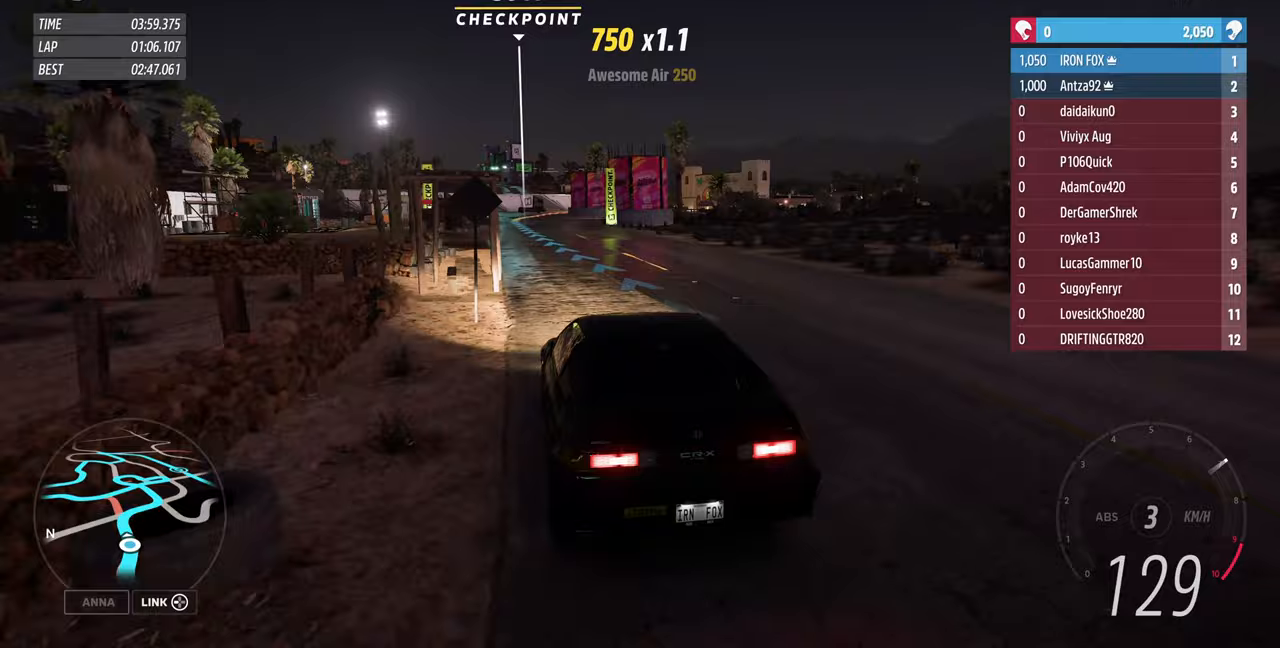
{"buttons": ["R2"], "left_stick": "up", "right_stick": "up", "events": [[67, "left_stick", "up"], [500, "R2", "down"]]}
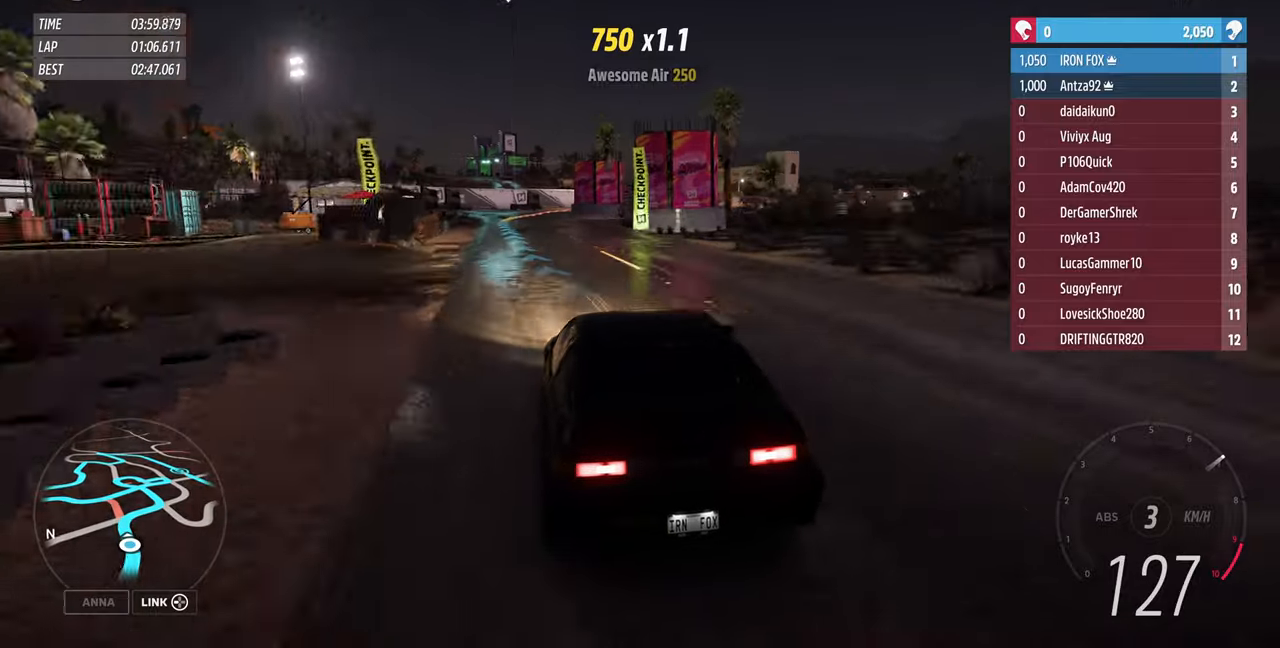
{"buttons": [], "left_stick": "up", "right_stick": "up", "events": [[200, "R2", "up"]]}
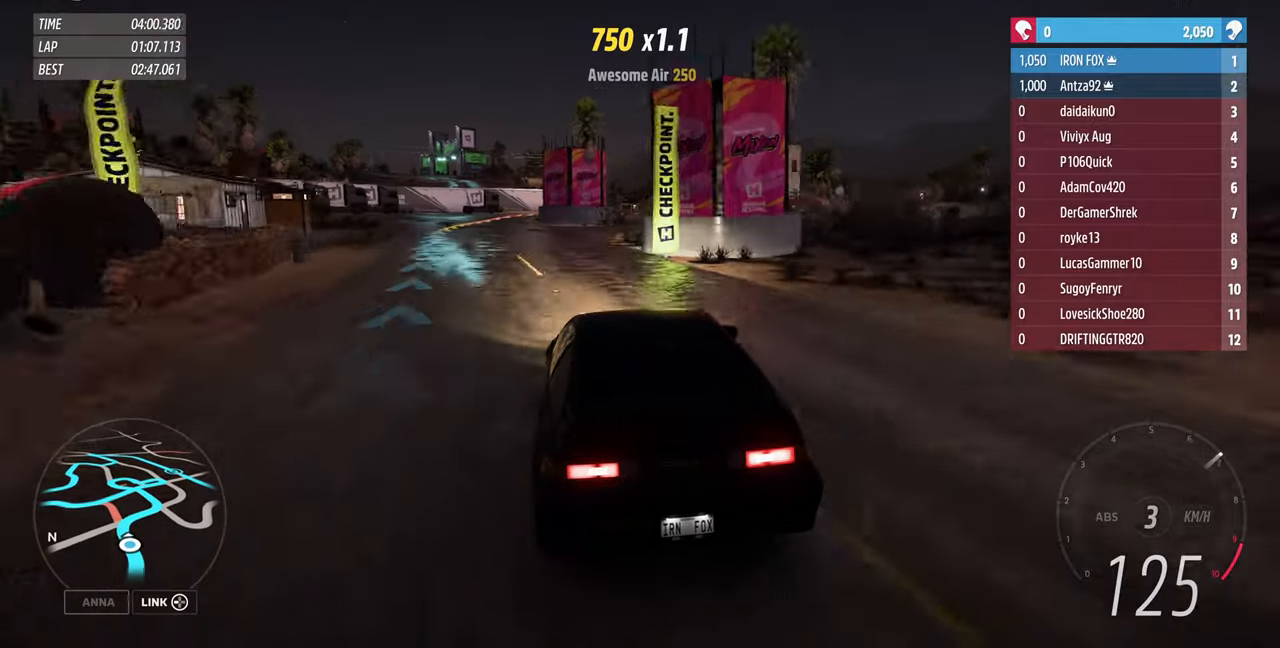
{"buttons": ["R2"], "left_stick": "up", "right_stick": "up", "events": [[100, "R2", "down"], [333, "R2", "up"], [500, "R2", "down"]]}
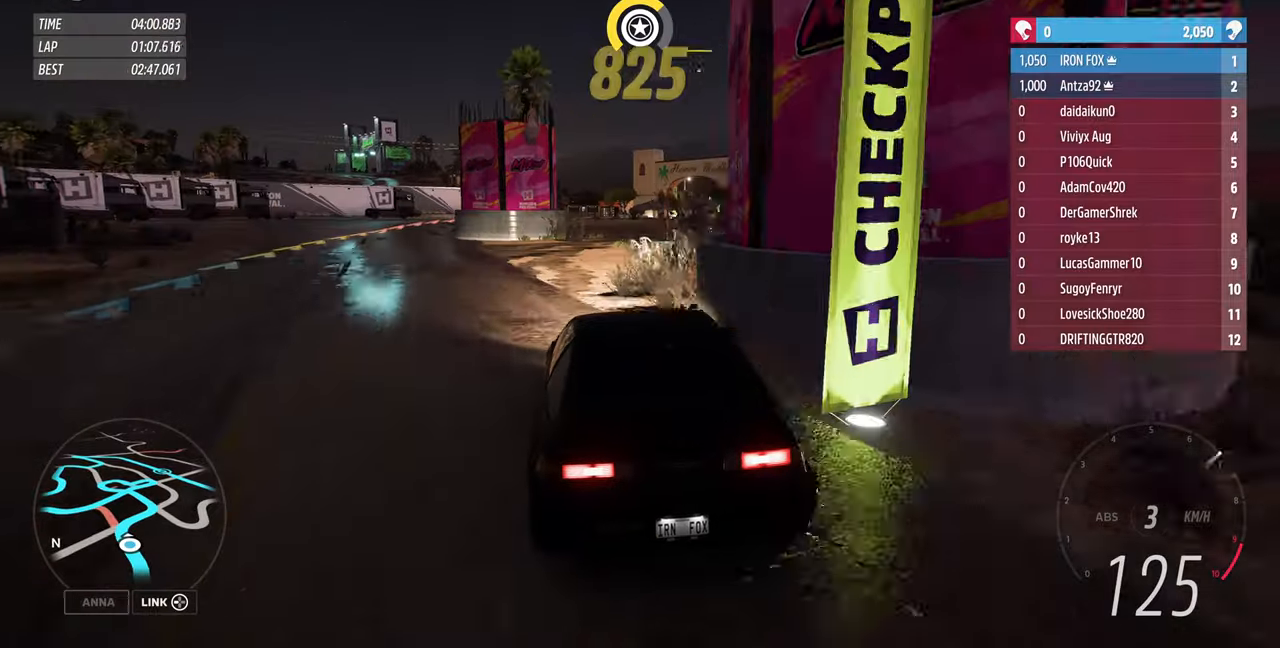
{"buttons": ["R2"], "left_stick": "up", "right_stick": "up", "events": [[167, "R2", "up"], [233, "R2", "down"]]}
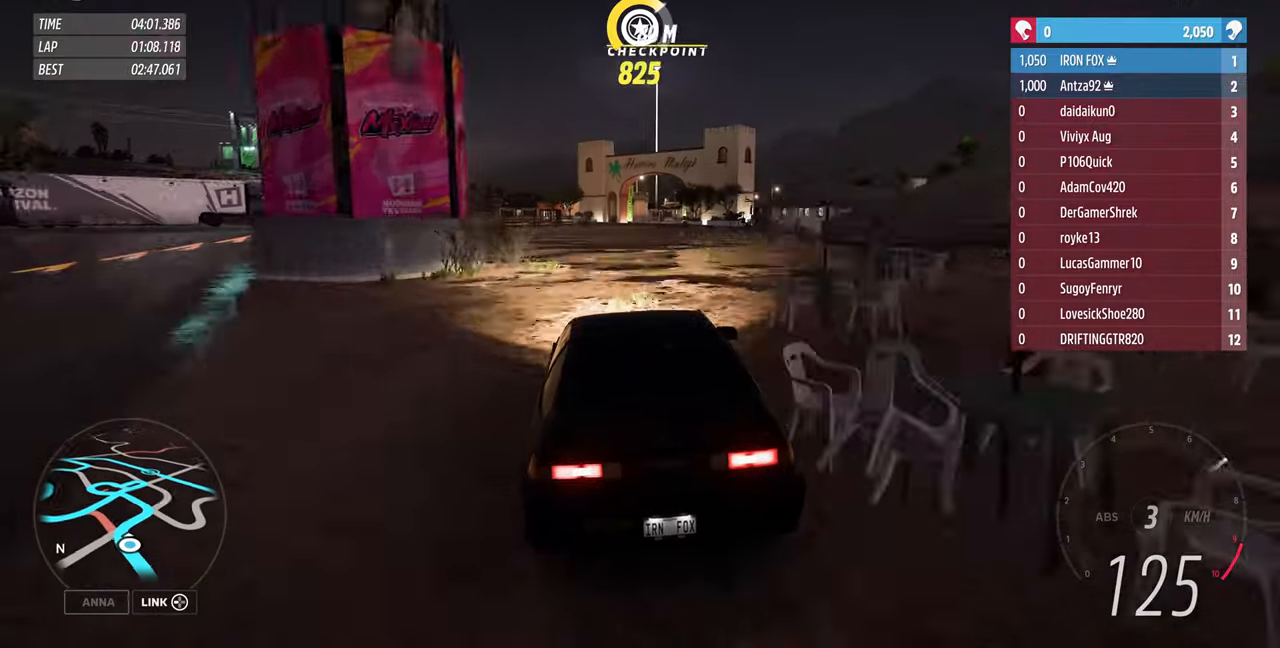
{"buttons": ["R2"], "left_stick": "up", "right_stick": "up", "events": [[400, "R2", "up"], [500, "R2", "down"]]}
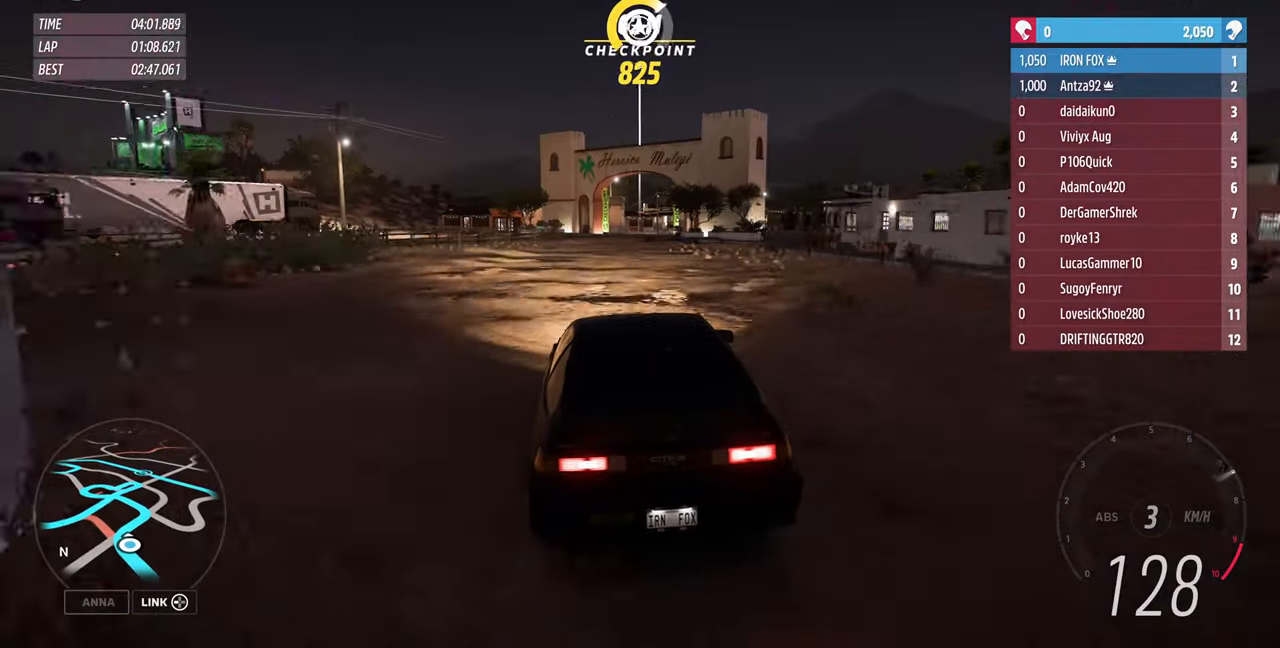
{"buttons": [], "left_stick": "up-right", "right_stick": "up", "events": [[133, "R2", "up"], [367, "left_stick", "up-right"]]}
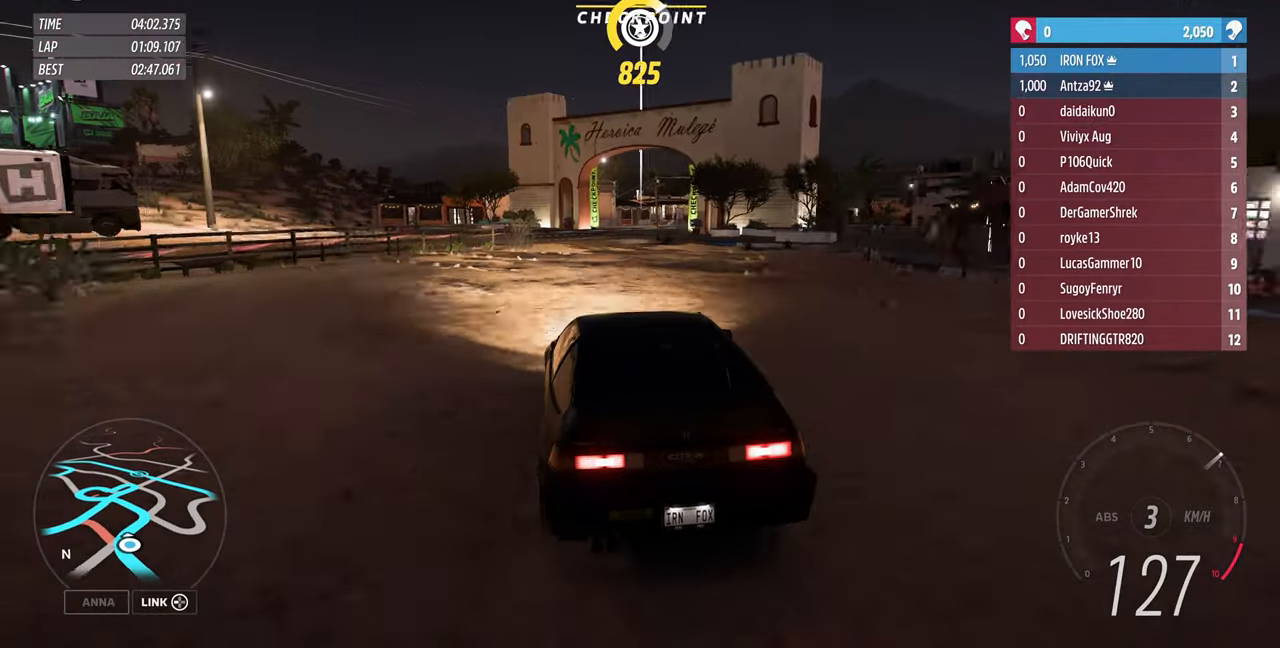
{"buttons": [], "left_stick": "up-right", "right_stick": "up", "events": []}
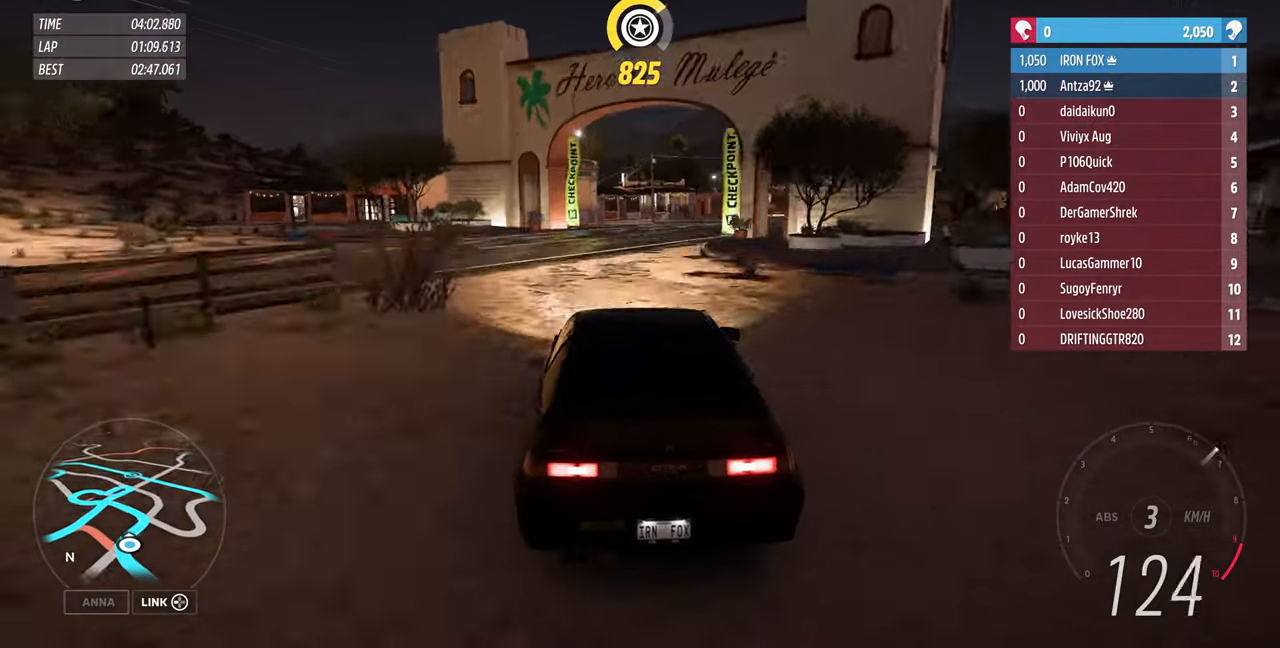
{"buttons": [], "left_stick": "right", "right_stick": "up", "events": [[167, "left_stick", "center"], [333, "left_stick", "right"]]}
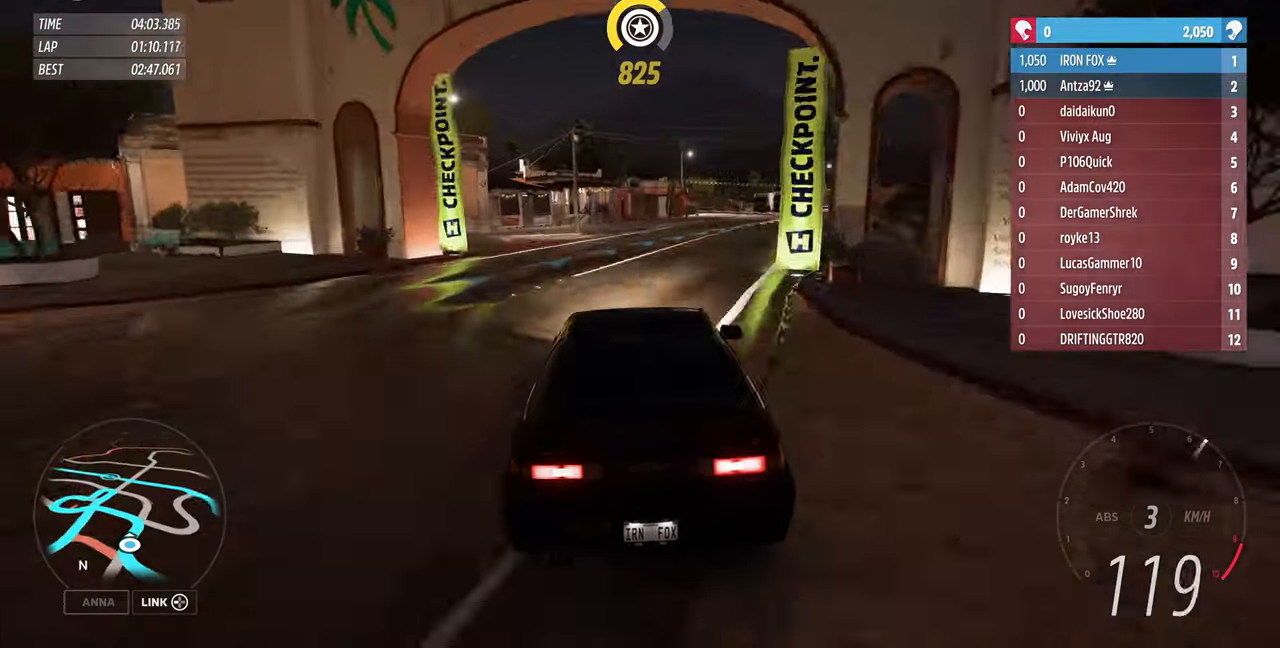
{"buttons": [], "left_stick": "right", "right_stick": "up", "events": []}
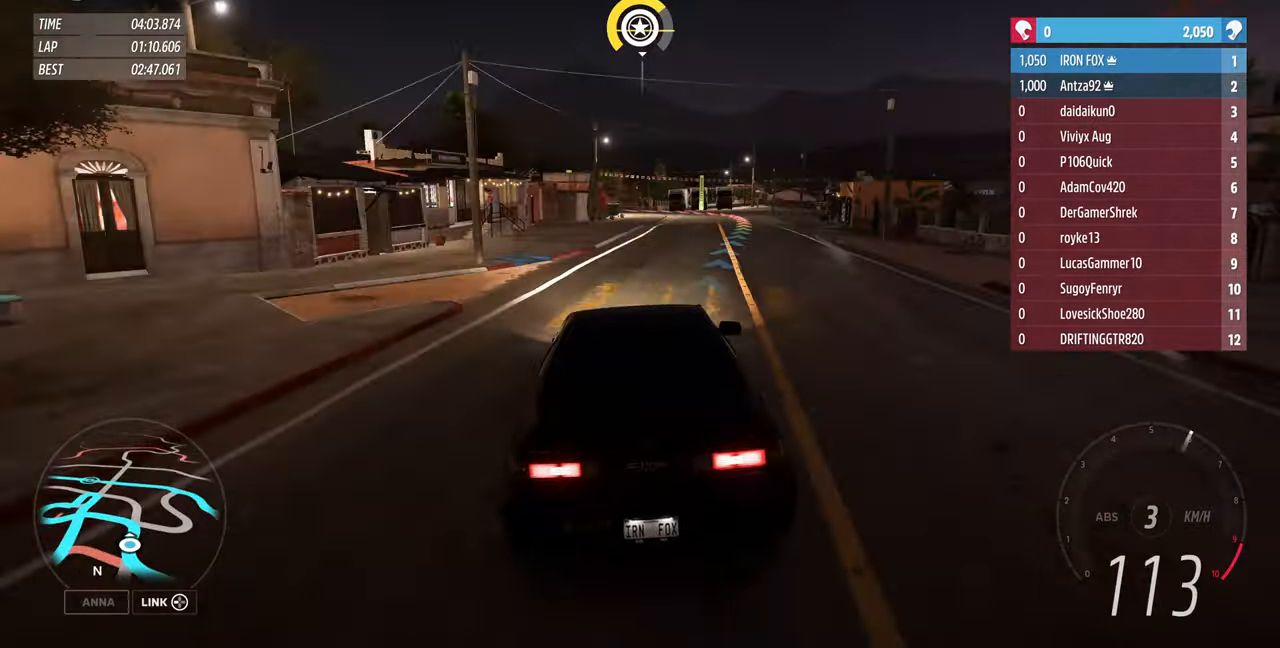
{"buttons": [], "left_stick": "right", "right_stick": "up", "events": []}
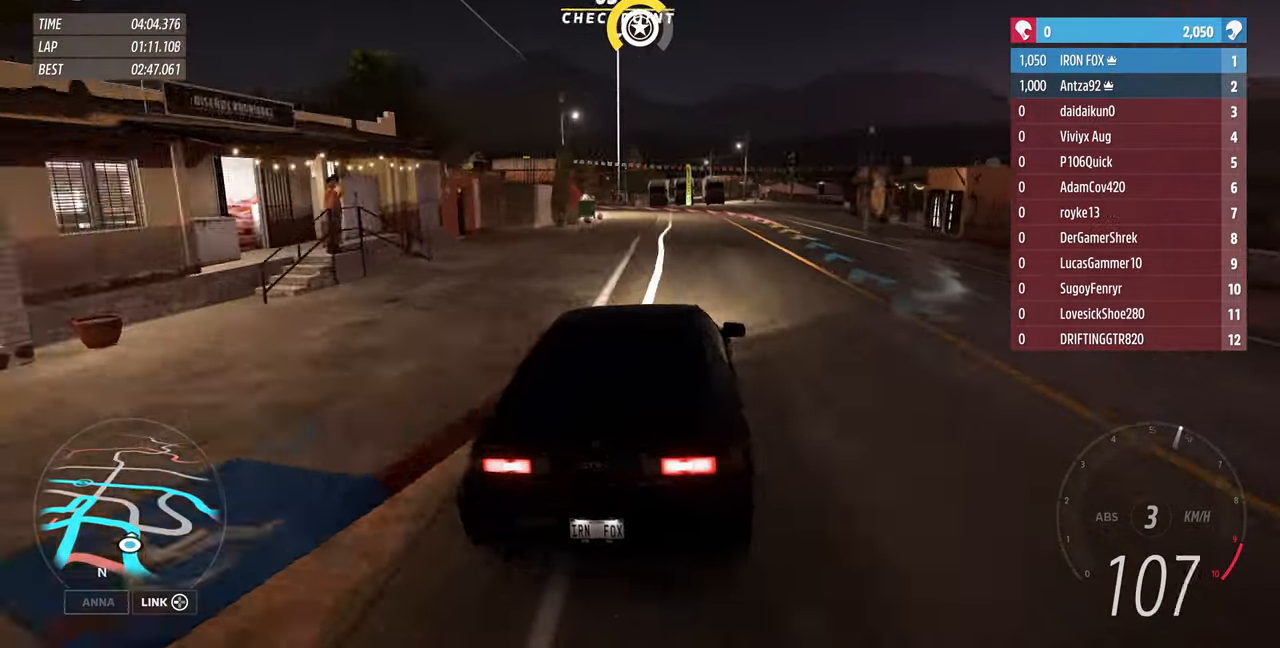
{"buttons": ["L2"], "left_stick": "up-left", "right_stick": "up", "events": [[200, "left_stick", "center"], [400, "L2", "down"], [500, "left_stick", "up-left"]]}
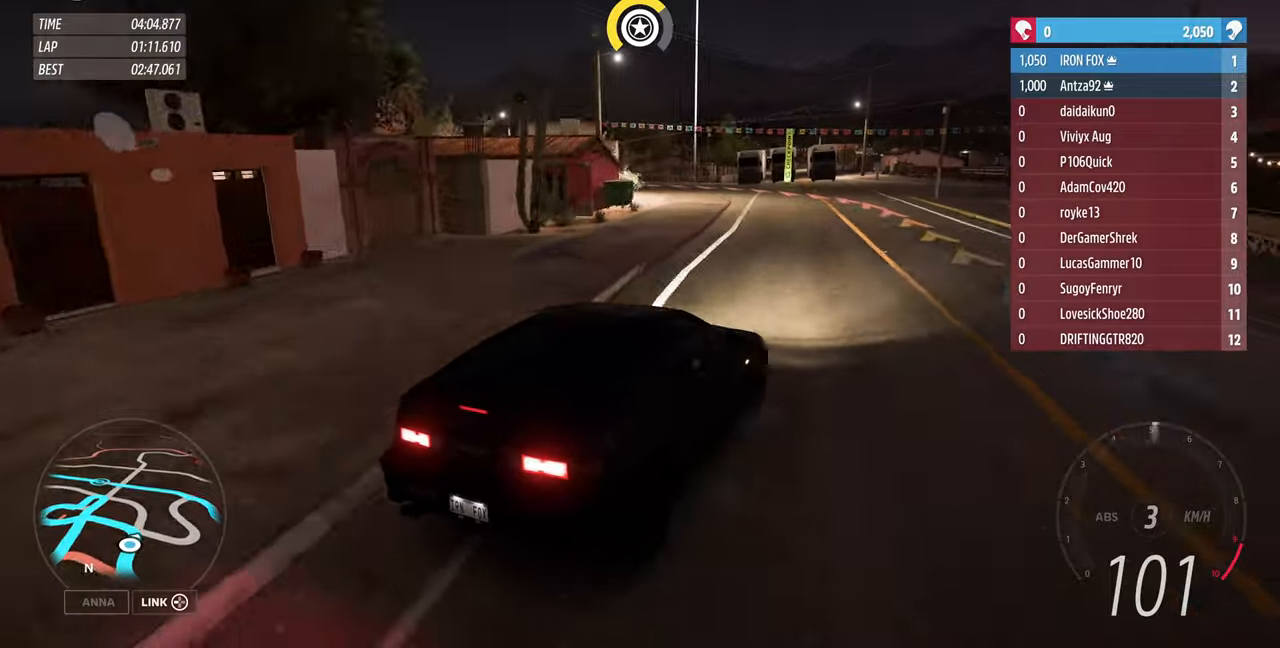
{"buttons": ["L2"], "left_stick": "up-left", "right_stick": "up", "events": []}
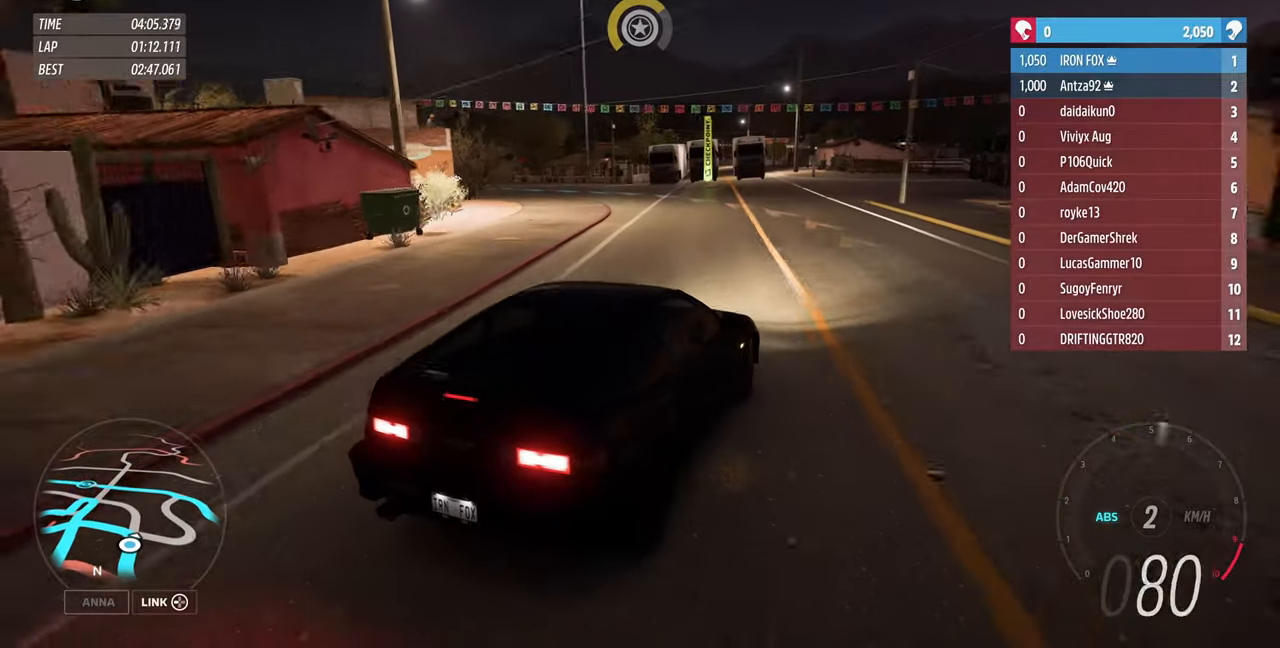
{"buttons": [], "left_stick": "up-left", "right_stick": "up", "events": [[233, "L2", "up"]]}
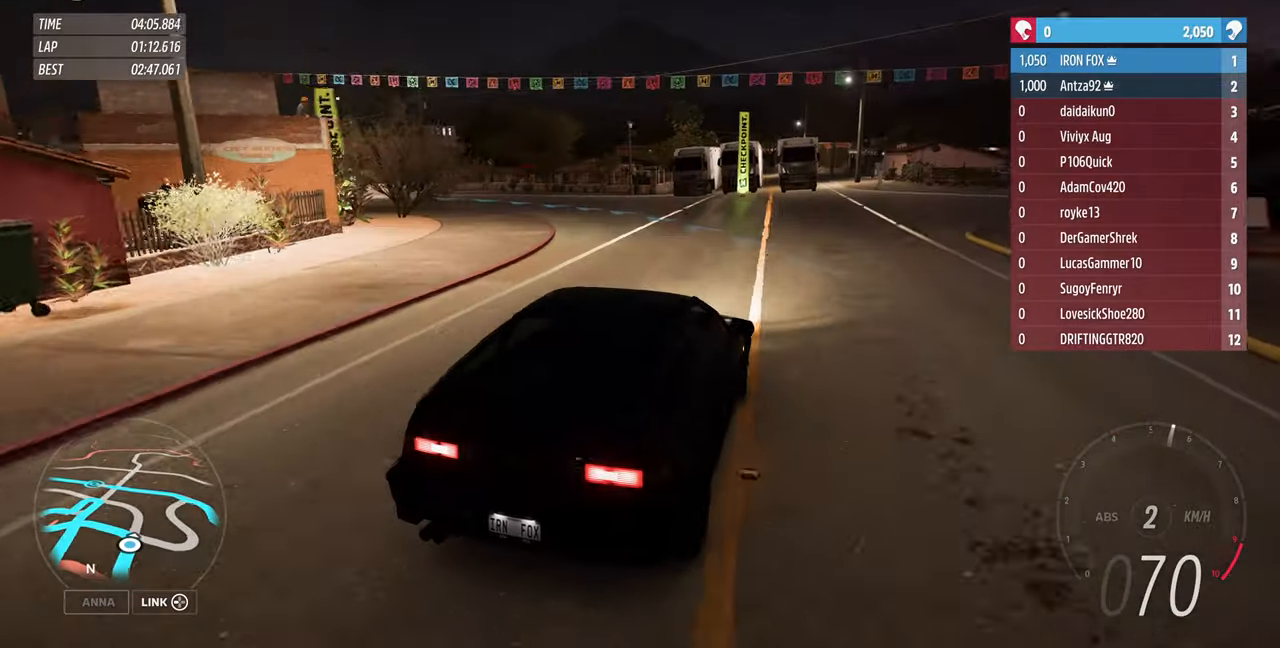
{"buttons": [], "left_stick": "up-left", "right_stick": "up"}
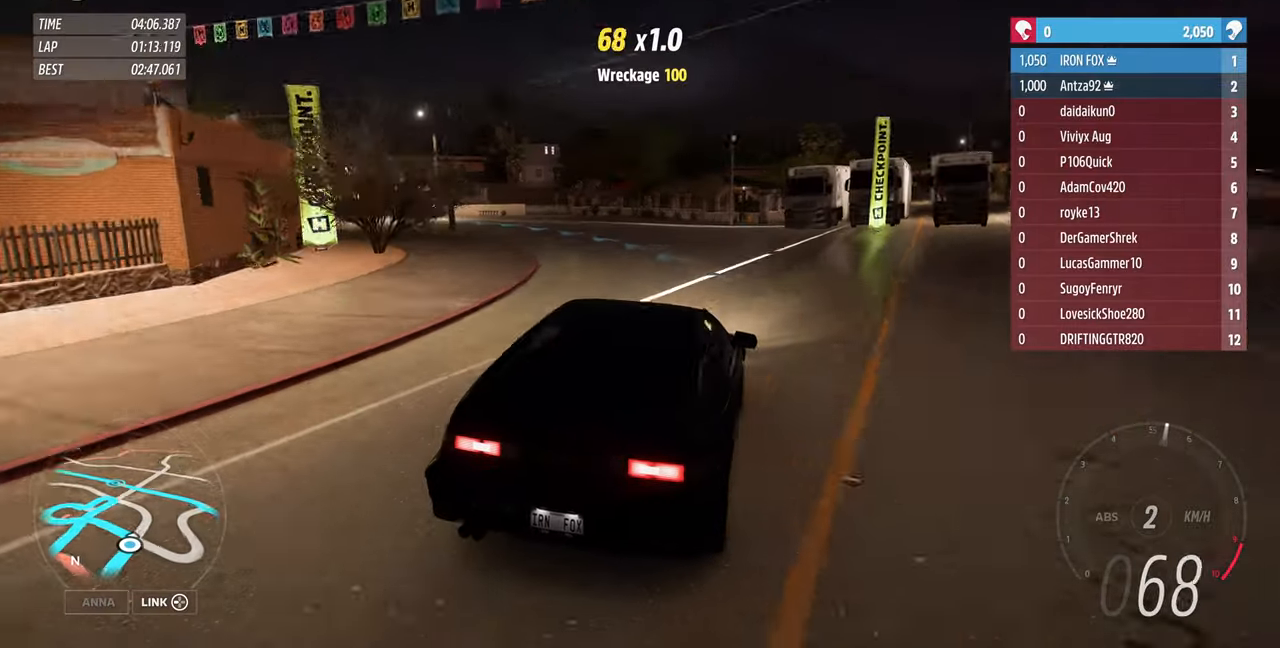
{"buttons": ["R2"], "left_stick": "up-left", "right_stick": "up", "events": [[433, "R2", "down"]]}
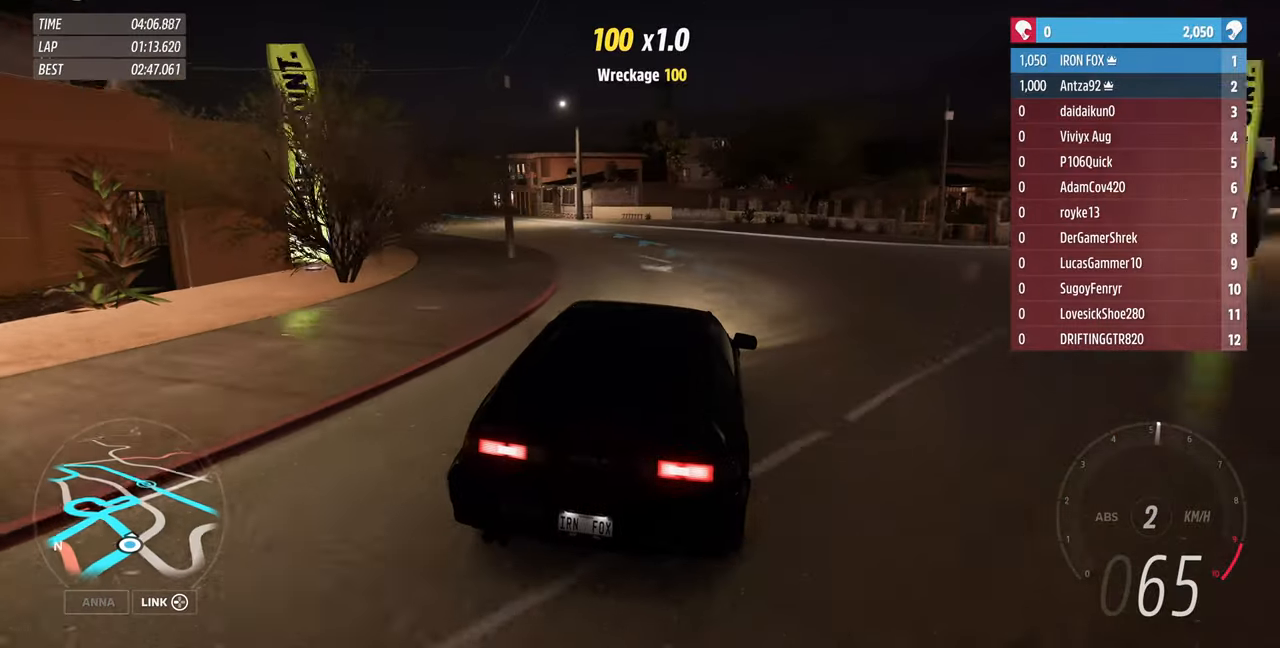
{"buttons": ["R2"], "left_stick": "up-left", "right_stick": "up", "events": []}
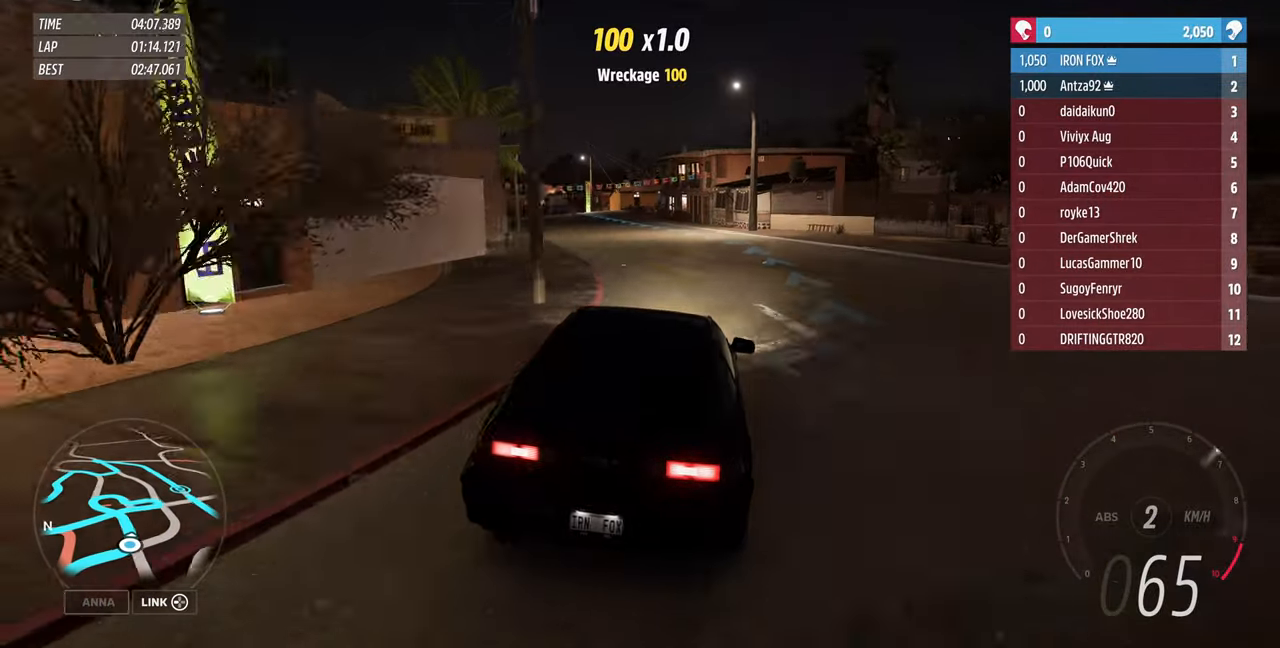
{"buttons": ["R2"], "left_stick": "up-left", "right_stick": "up", "events": [[33, "left_stick", "up"], [400, "left_stick", "up-left"]]}
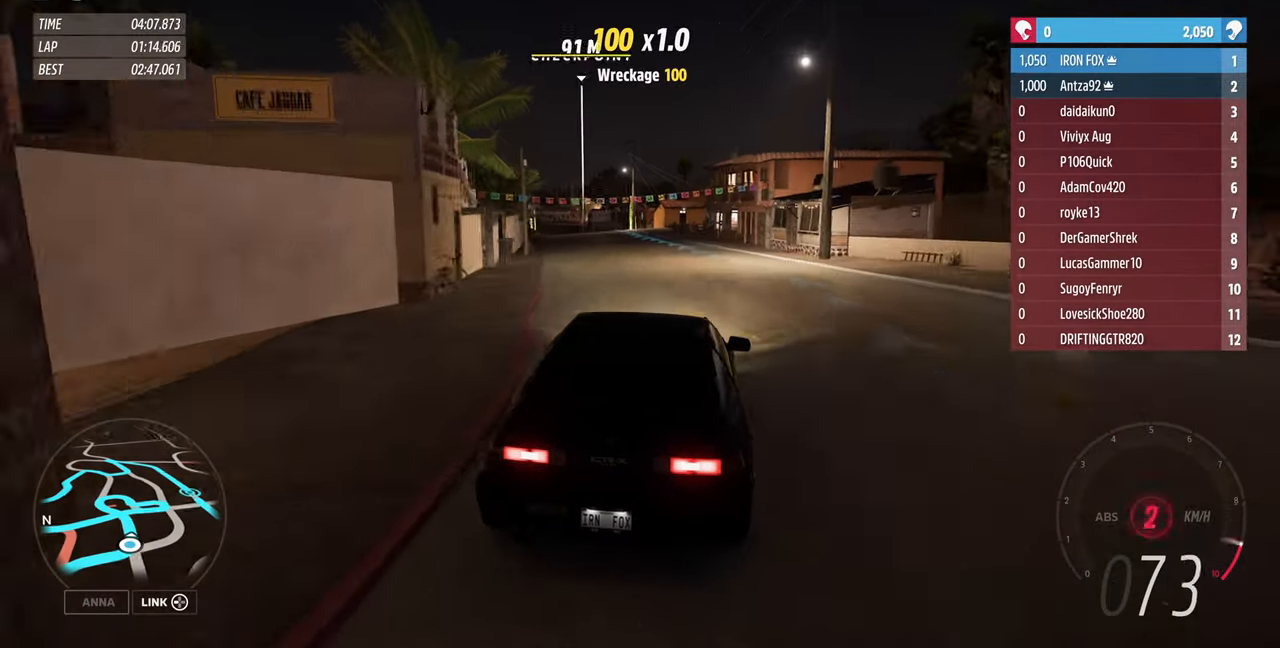
{"buttons": ["R2"], "left_stick": "up", "right_stick": "up", "events": [[300, "left_stick", "up"]]}
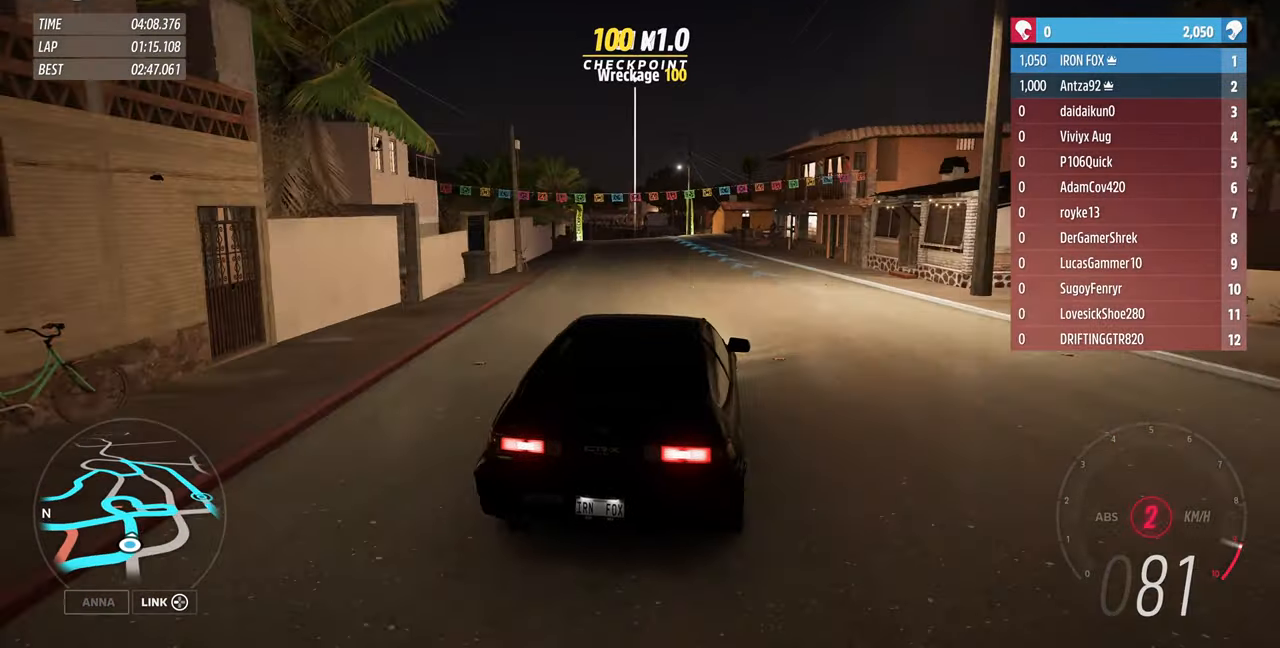
{"buttons": ["R2"], "left_stick": "up", "right_stick": "up", "events": []}
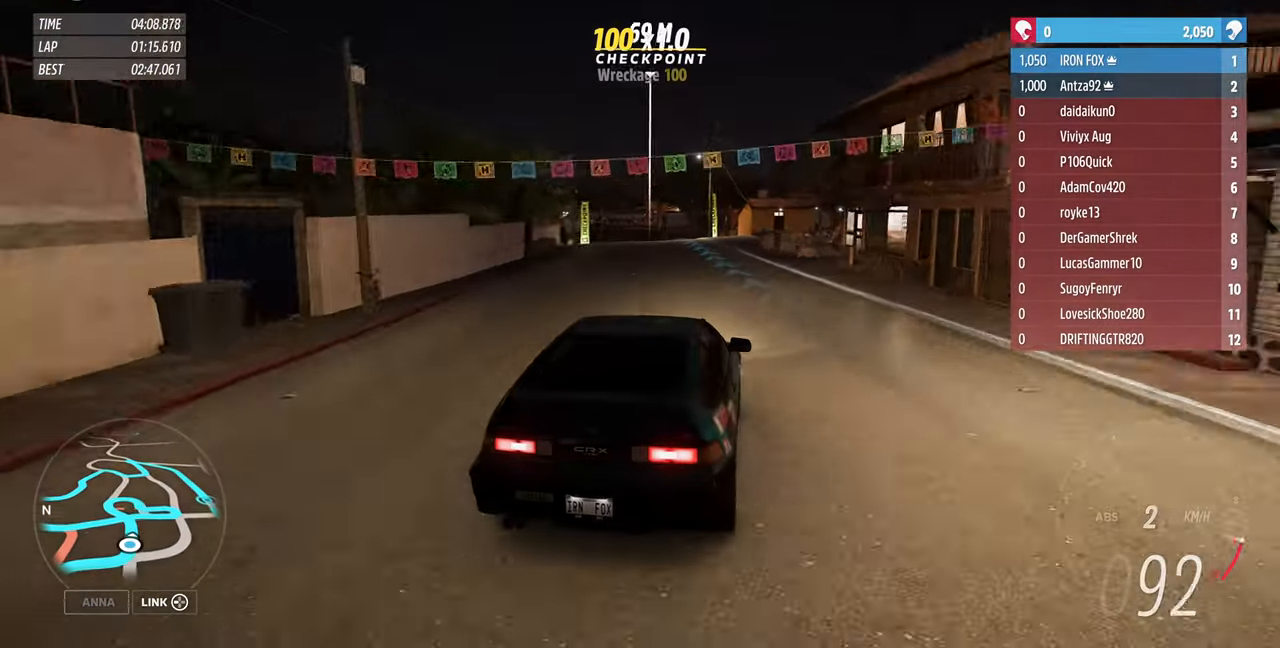
{"buttons": ["R2"], "left_stick": "up", "right_stick": "up", "events": []}
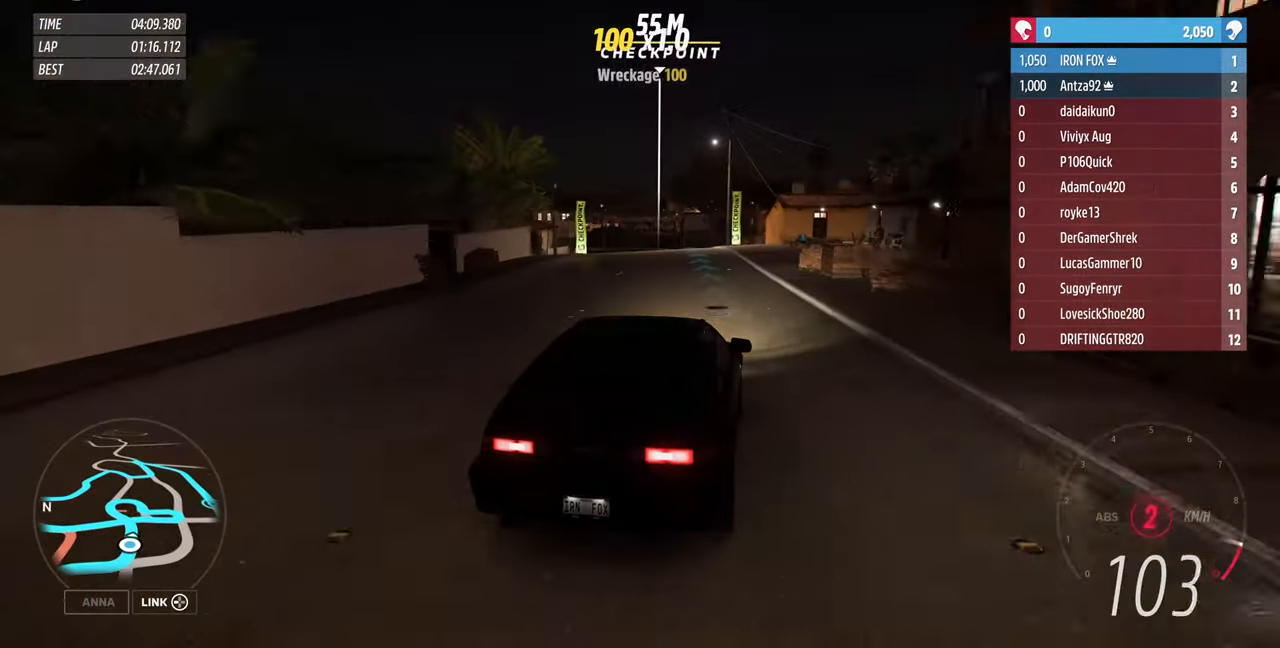
{"buttons": ["R2"], "left_stick": "up-left", "right_stick": "up", "events": [[266, "left_stick", "up-left"]]}
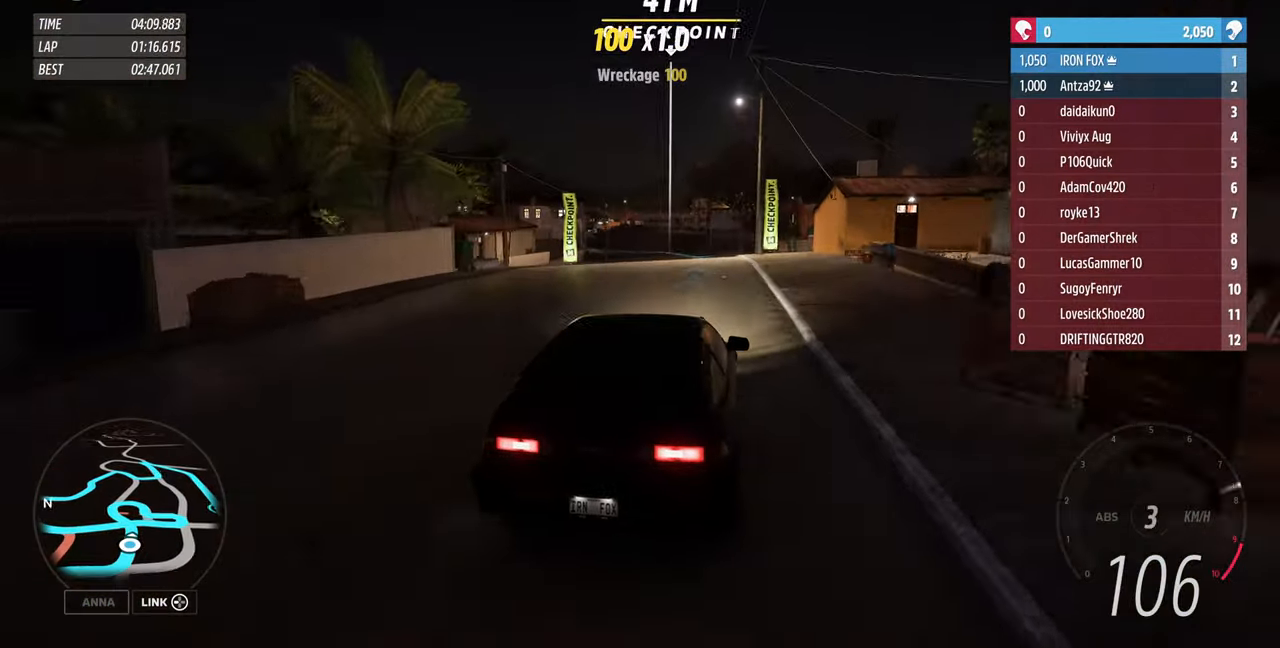
{"buttons": ["R2"], "left_stick": "up", "right_stick": "up", "events": [[267, "left_stick", "up"]]}
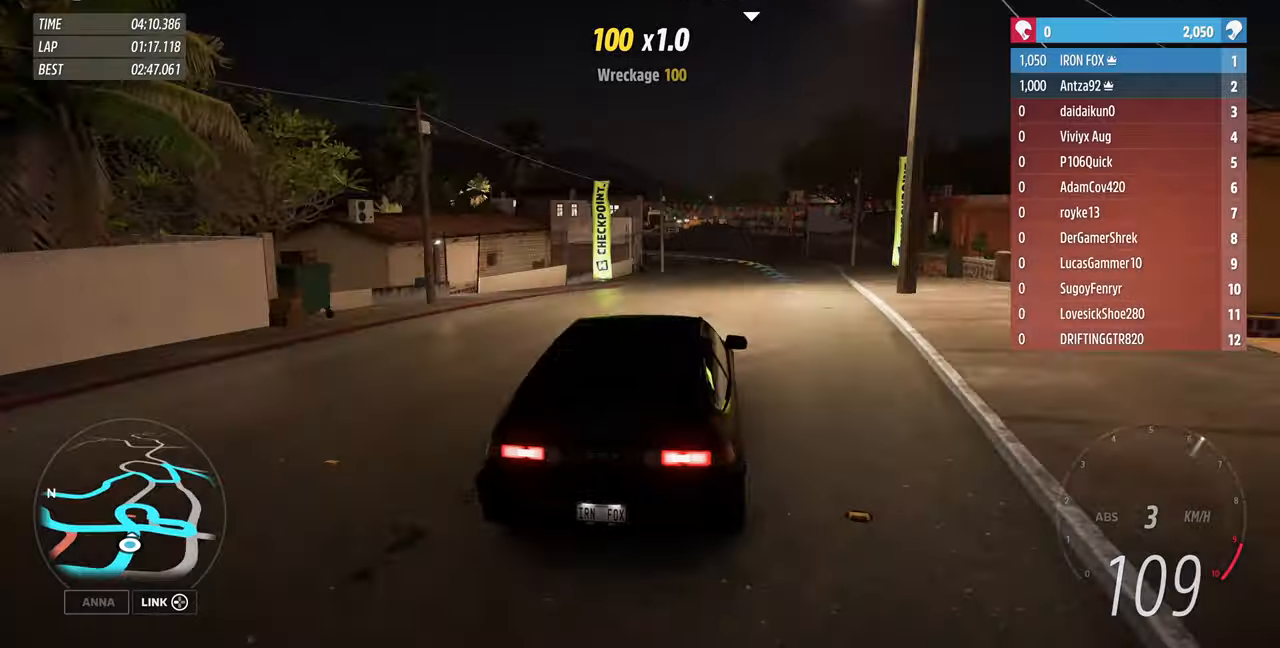
{"buttons": ["R2"], "left_stick": "up", "right_stick": "up", "events": []}
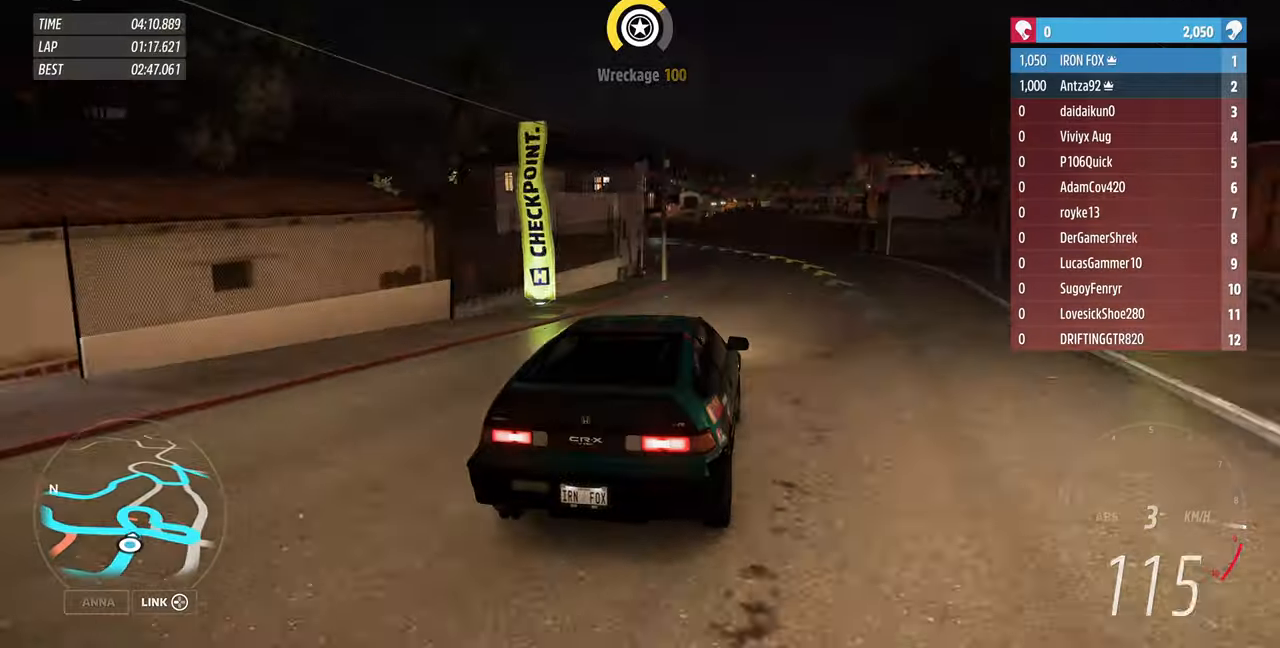
{"buttons": [], "left_stick": "up", "right_stick": "up", "events": [[300, "R2", "up"]]}
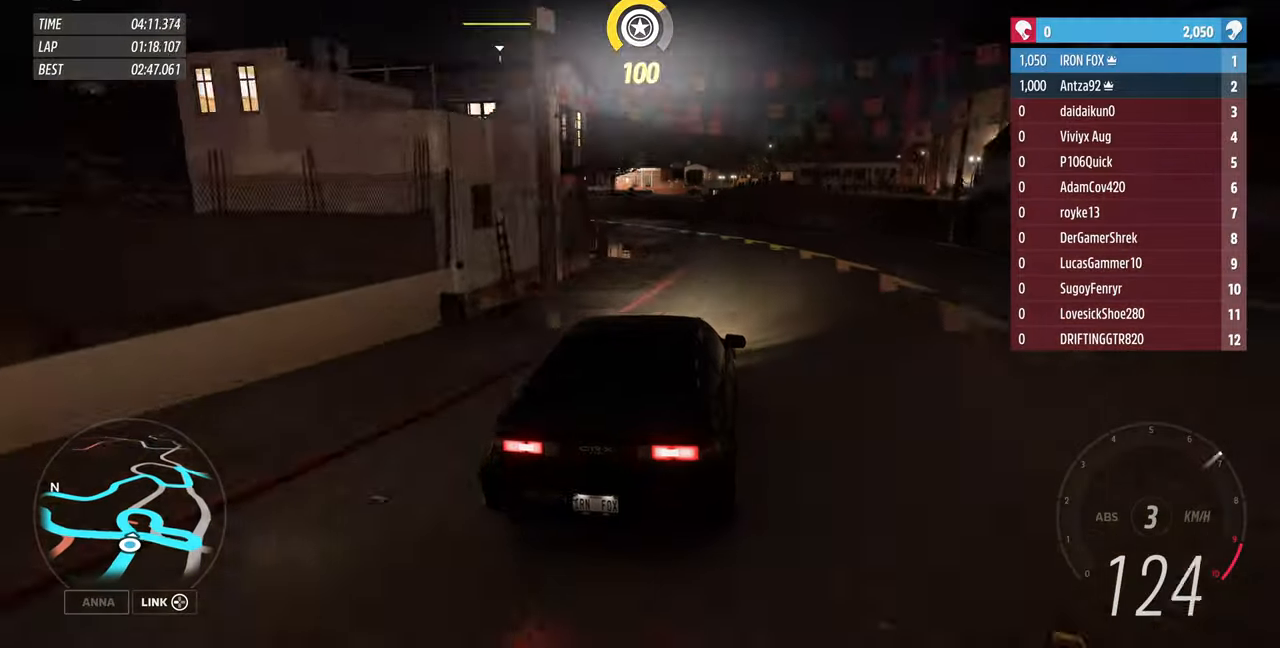
{"buttons": [], "left_stick": "up-left", "right_stick": "up", "events": [[134, "L2", "down"], [134, "left_stick", "up-left"], [200, "L2", "up"]]}
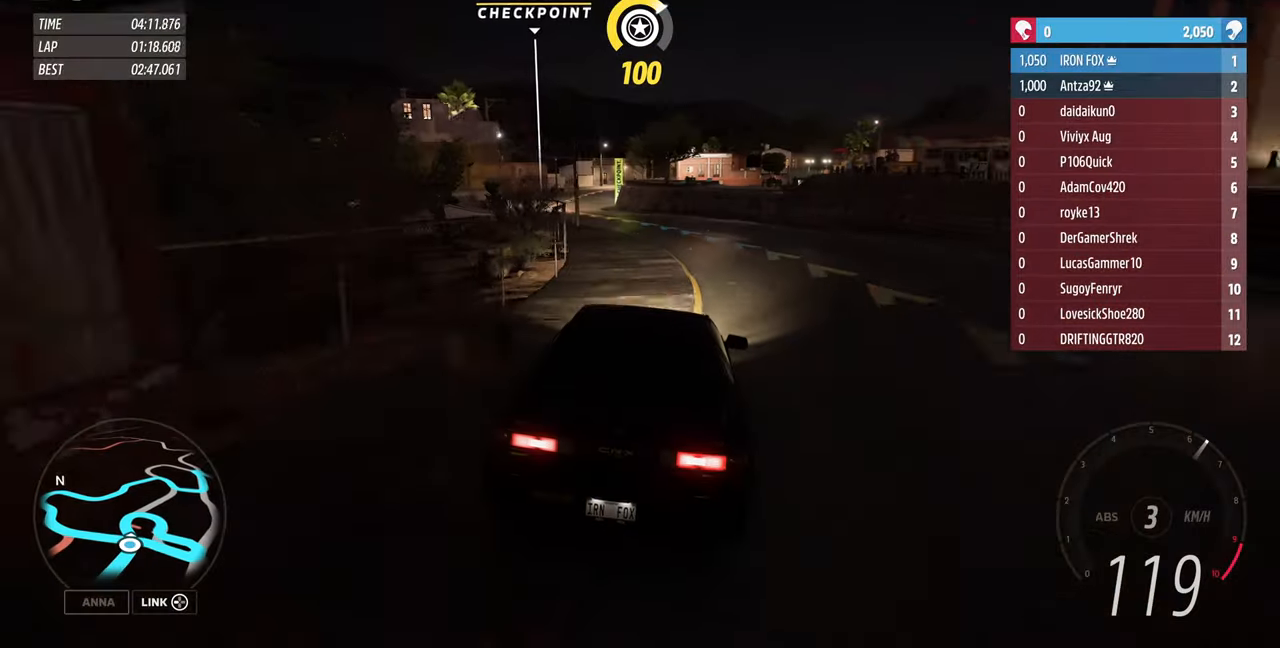
{"buttons": [], "left_stick": "up", "right_stick": "up", "events": [[300, "left_stick", "up"]]}